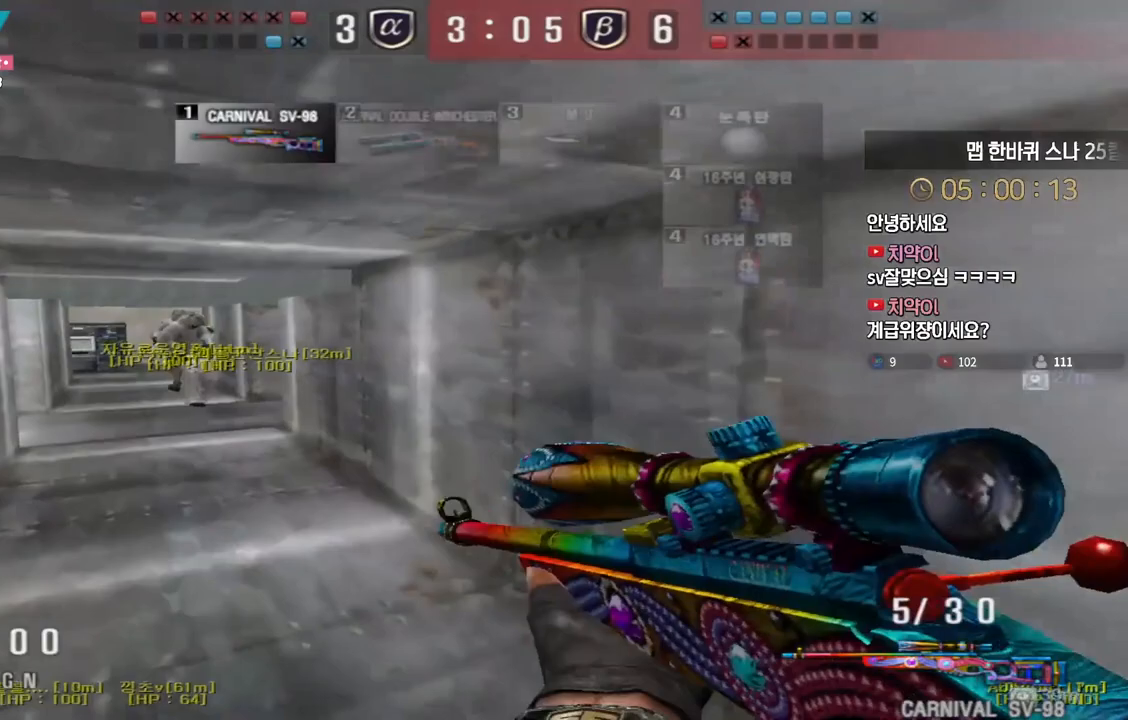
Gameplay with keyboard; each line is a JSON object with the keys held at the frame after it. "events" lists presses ("down") and releases ("up") of "a", "ctrl", "d", "e", "f", "q", "r", "s", "shift", "space", "tab" and "w" between this image and that frame as [ms after this image, input, new state], when the widget could be followed in between. No other keys are recorded. Mouse input is not recorded.
{"keys": ["a", "shift", "w"], "events": []}
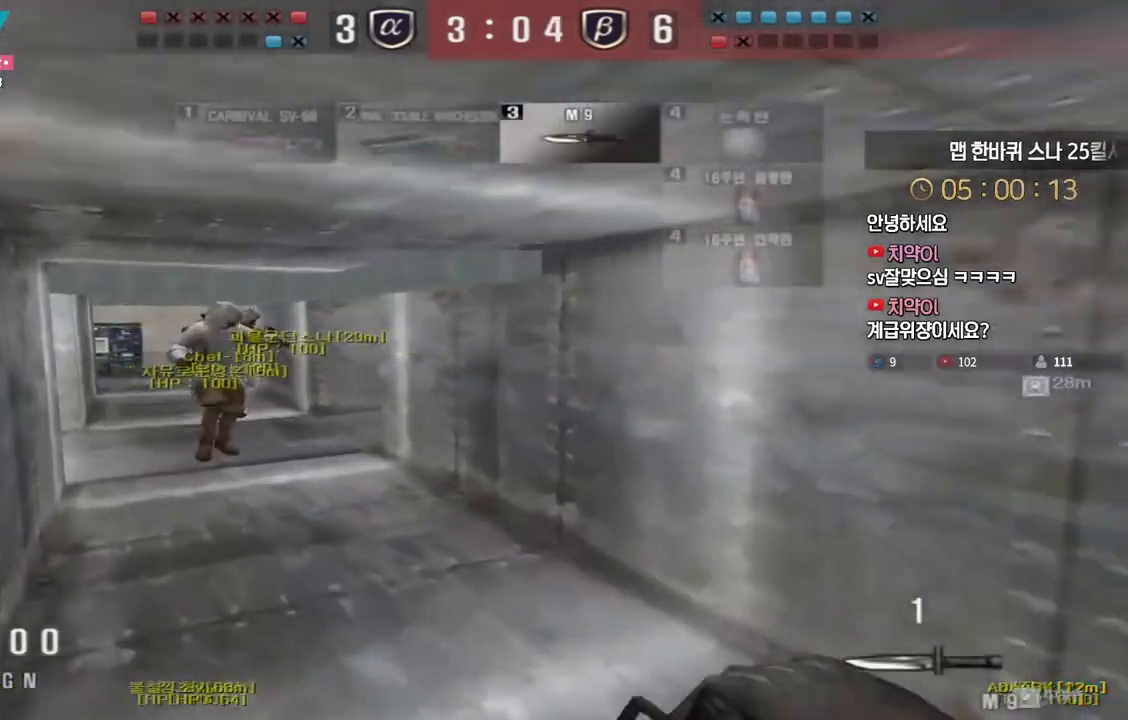
{"keys": [], "events": [[283, "w", "up"], [300, "a", "up"], [350, "shift", "up"]]}
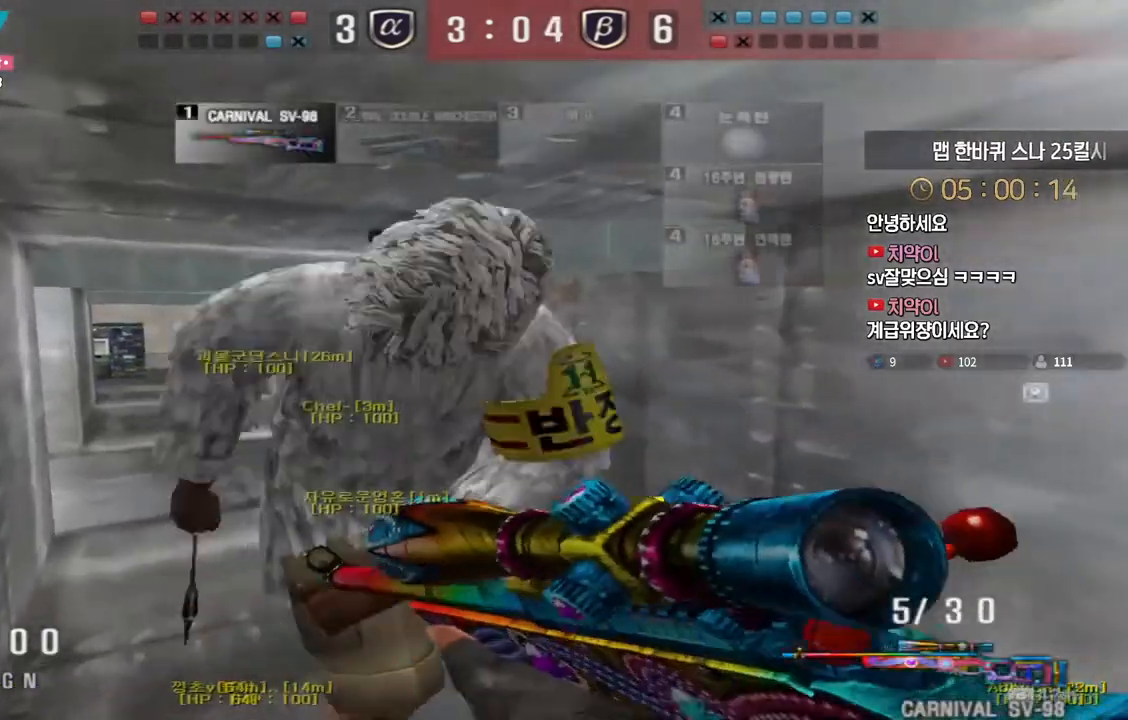
{"keys": [], "events": [[233, "a", "down"], [267, "w", "down"], [433, "a", "up"], [433, "w", "up"]]}
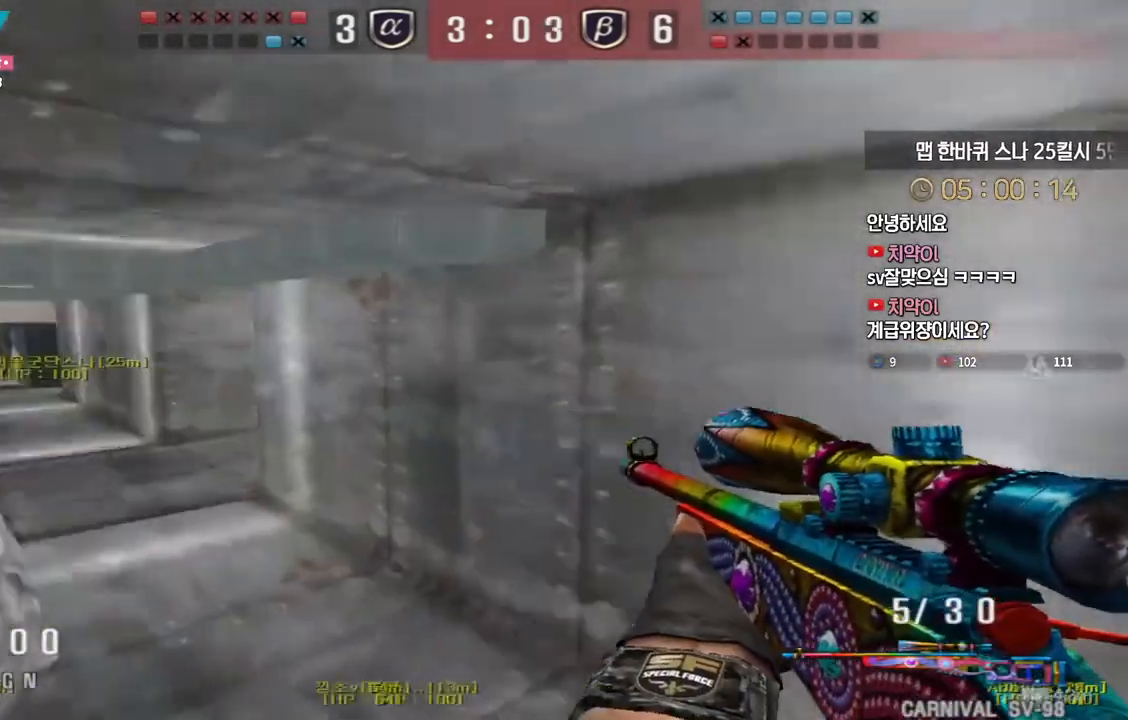
{"keys": ["a", "shift", "w"], "events": [[183, "d", "down"], [183, "shift", "down"], [283, "a", "down"], [300, "d", "up"], [333, "w", "down"]]}
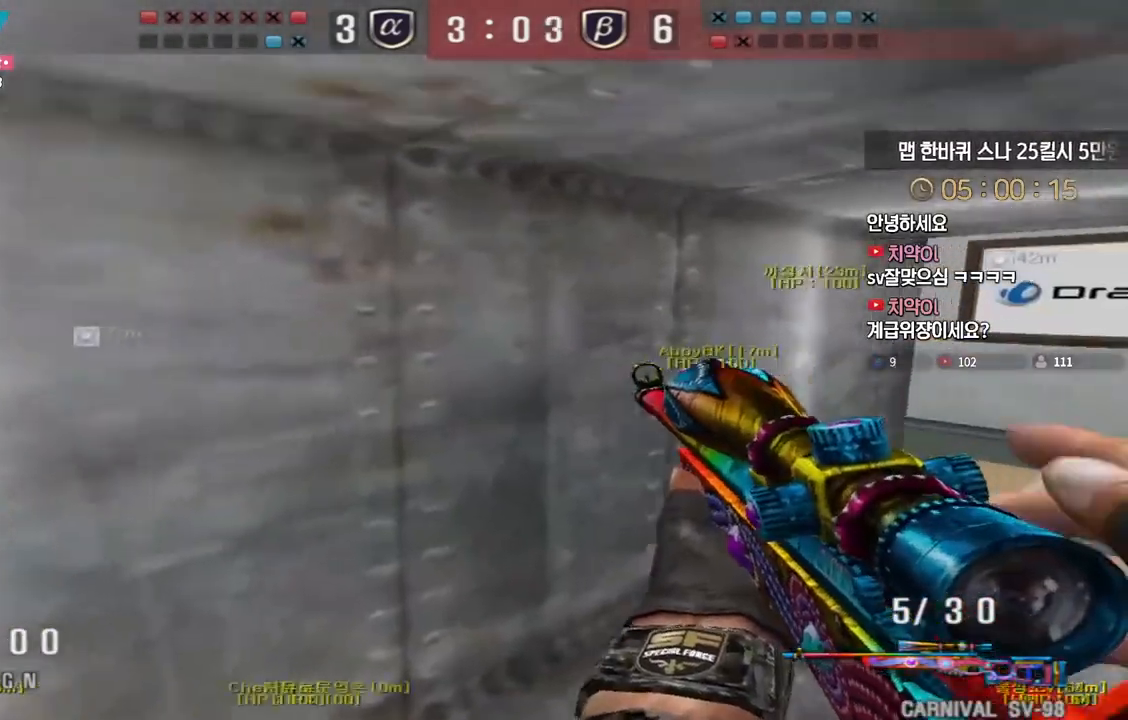
{"keys": ["a", "shift"], "events": [[117, "w", "up"]]}
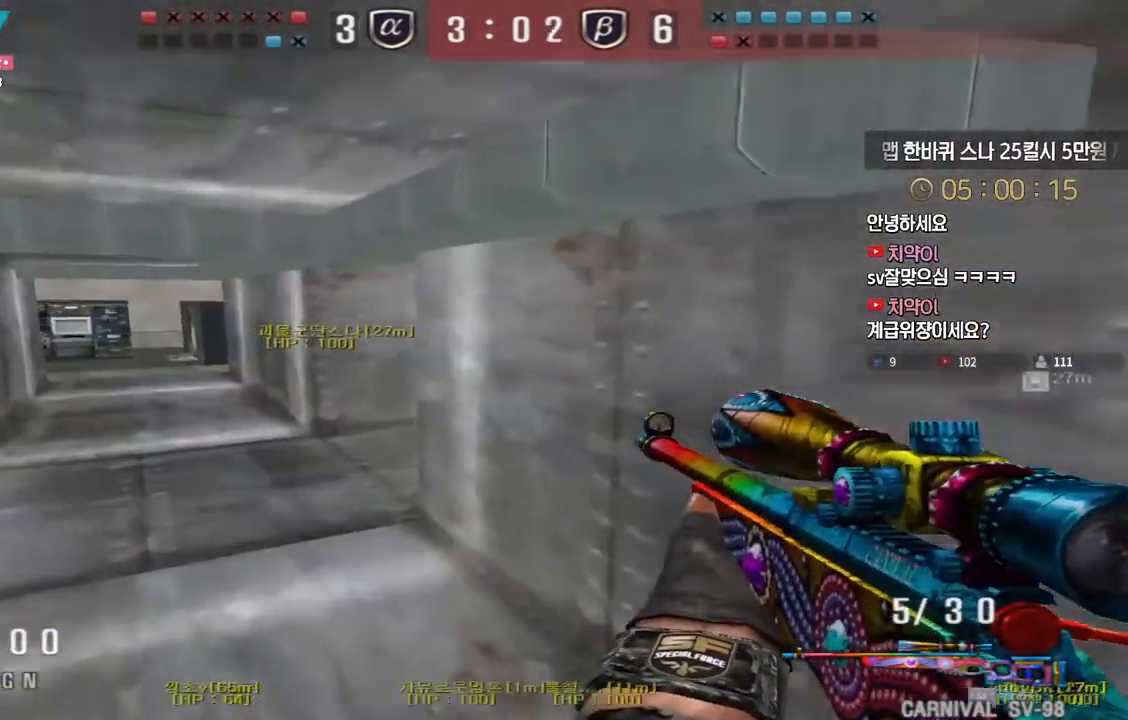
{"keys": ["shift"], "events": [[17, "w", "down"], [133, "w", "up"], [450, "a", "up"]]}
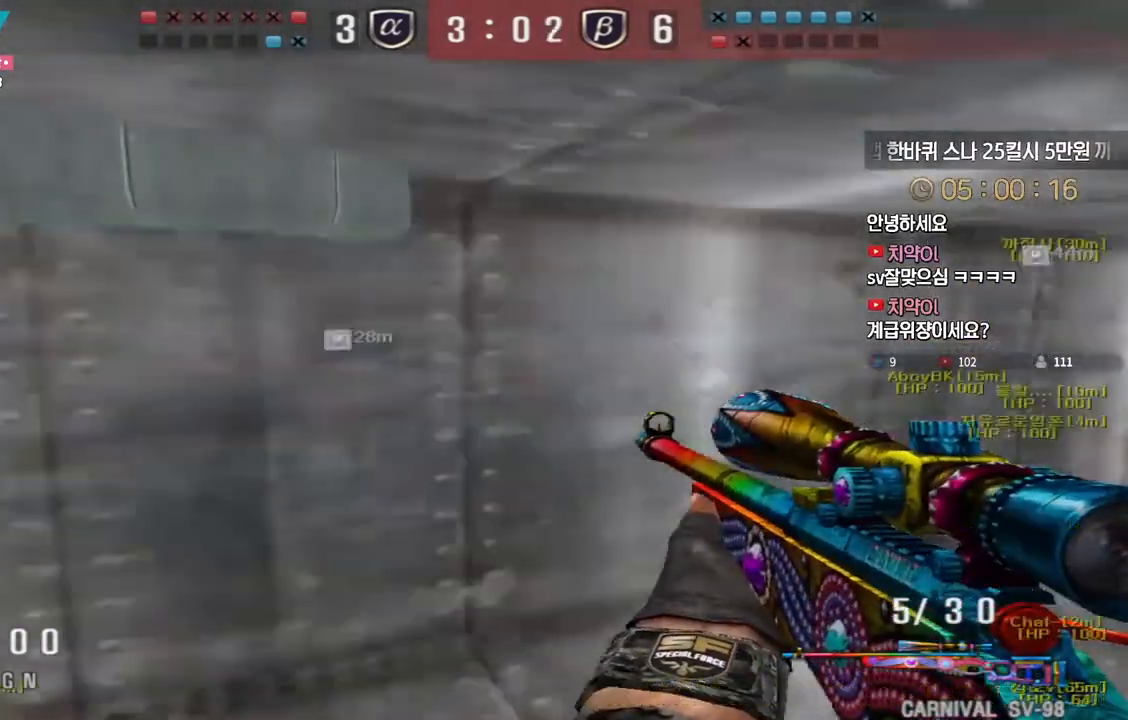
{"keys": ["d", "shift", "w"], "events": [[17, "d", "down"], [50, "w", "down"]]}
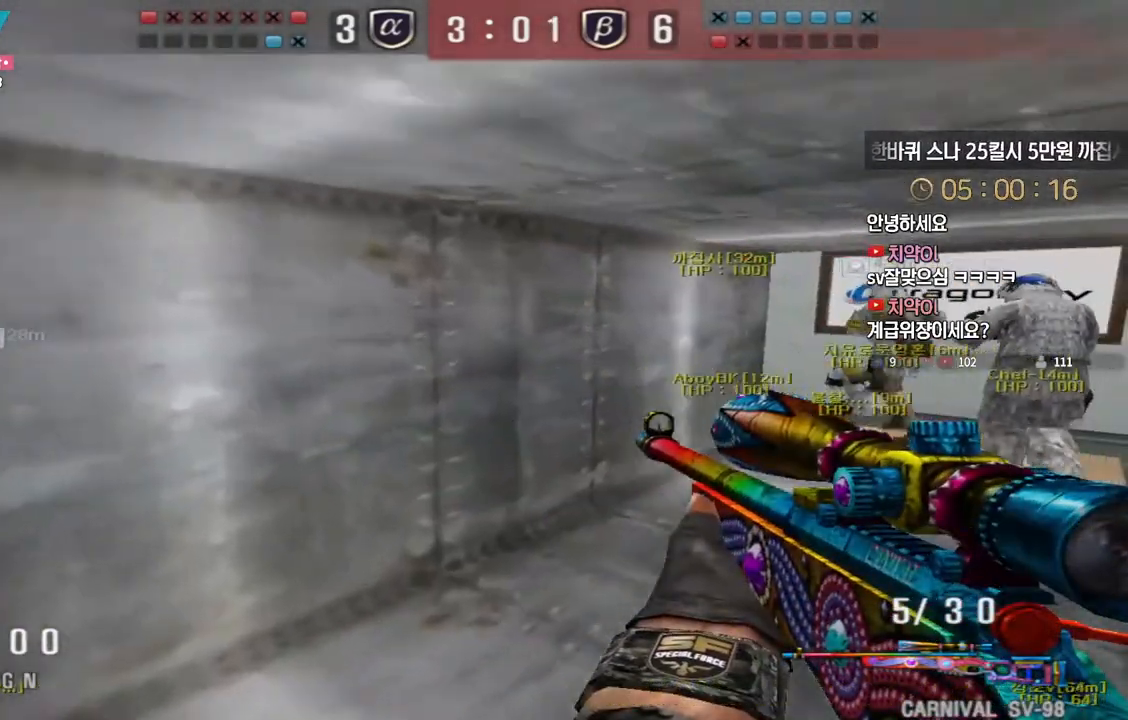
{"keys": ["d", "shift", "w"], "events": []}
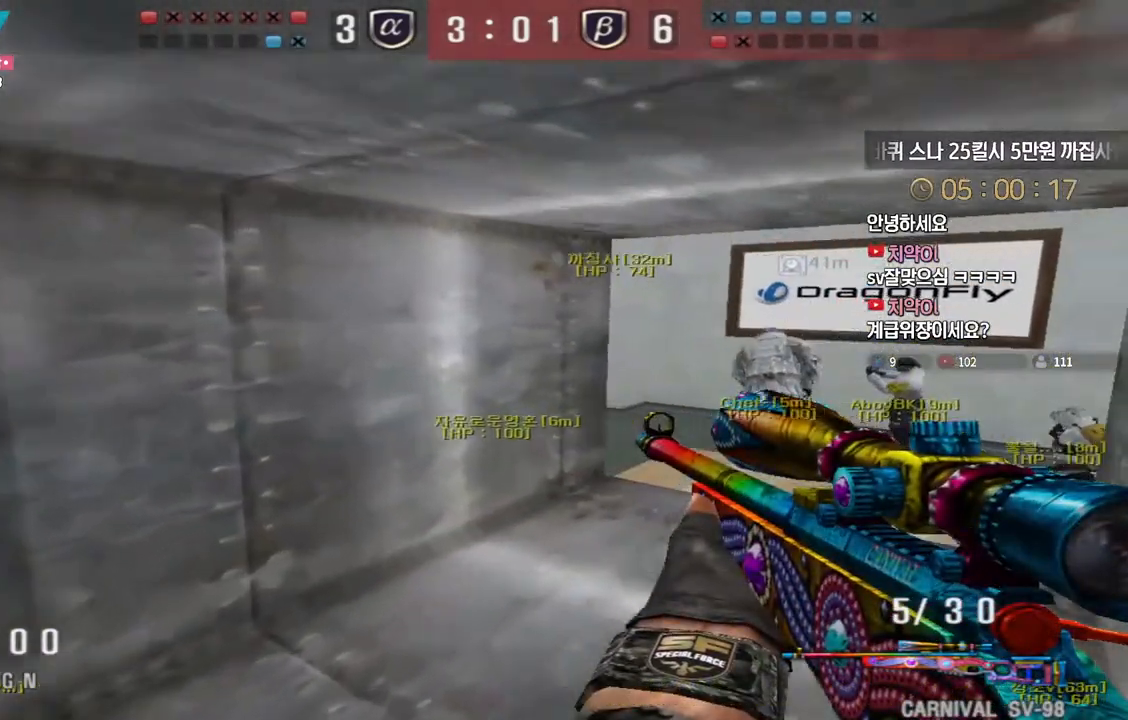
{"keys": ["d", "shift", "w"], "events": []}
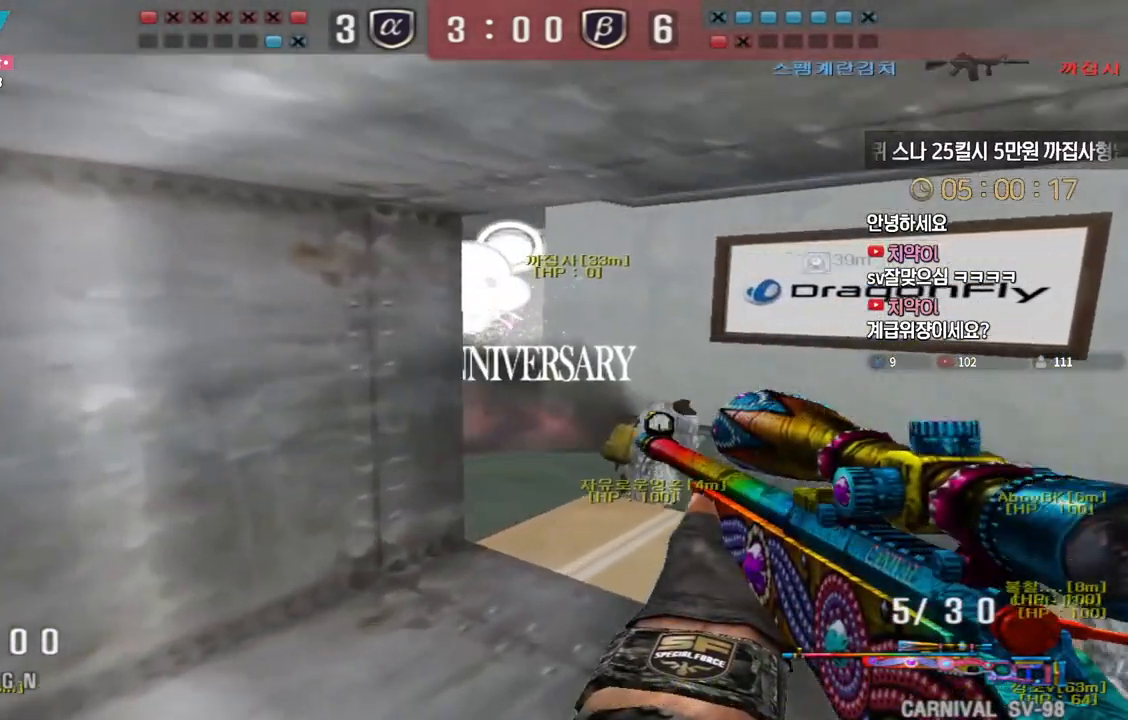
{"keys": ["d", "shift", "w"], "events": []}
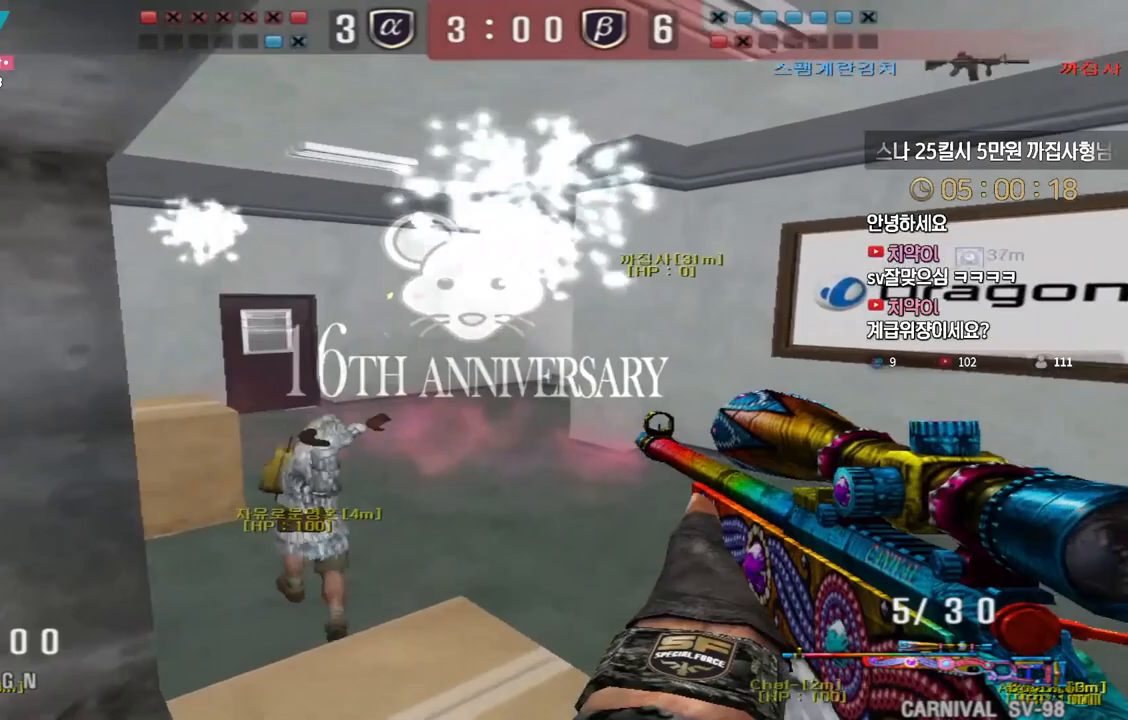
{"keys": ["a", "w"], "events": [[117, "a", "down"], [117, "d", "up"], [367, "shift", "up"]]}
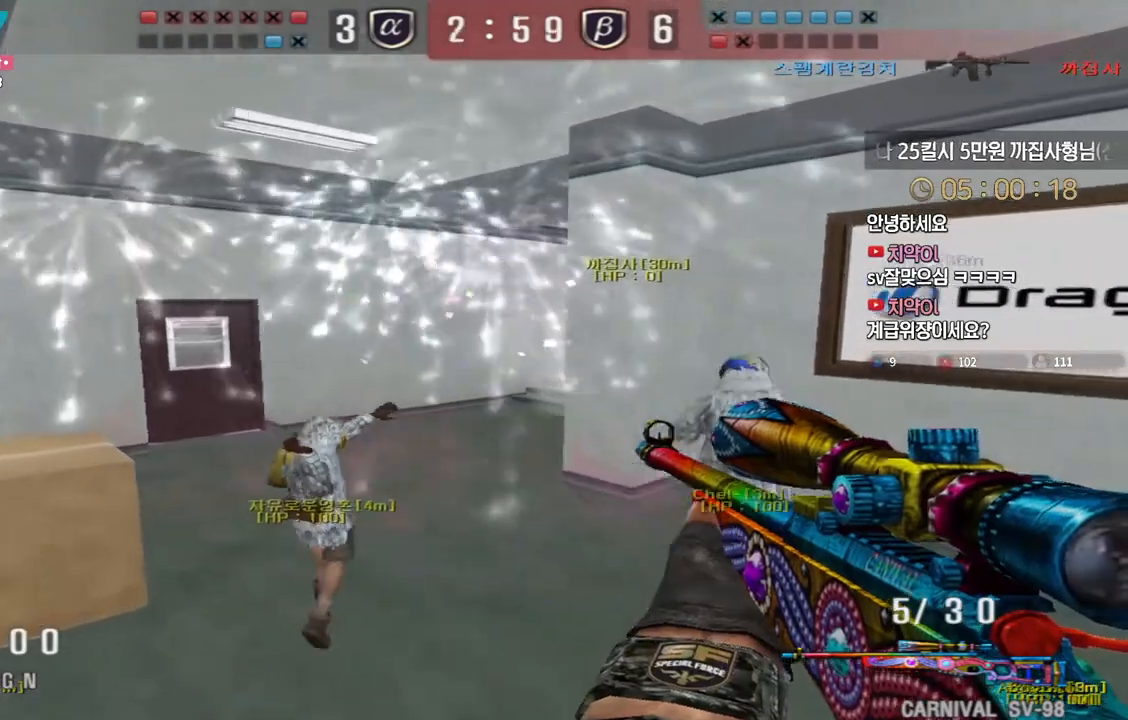
{"keys": ["shift"], "events": [[50, "shift", "down"], [67, "w", "up"], [83, "a", "up"], [100, "space", "down"], [133, "space", "up"]]}
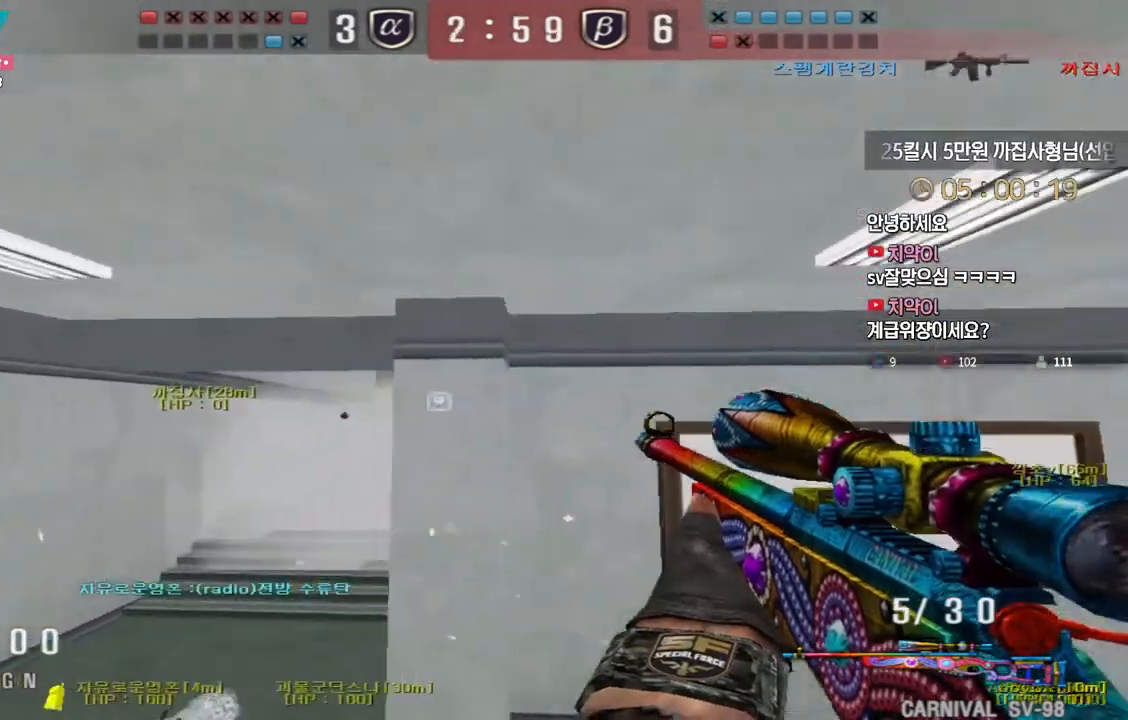
{"keys": ["shift"], "events": []}
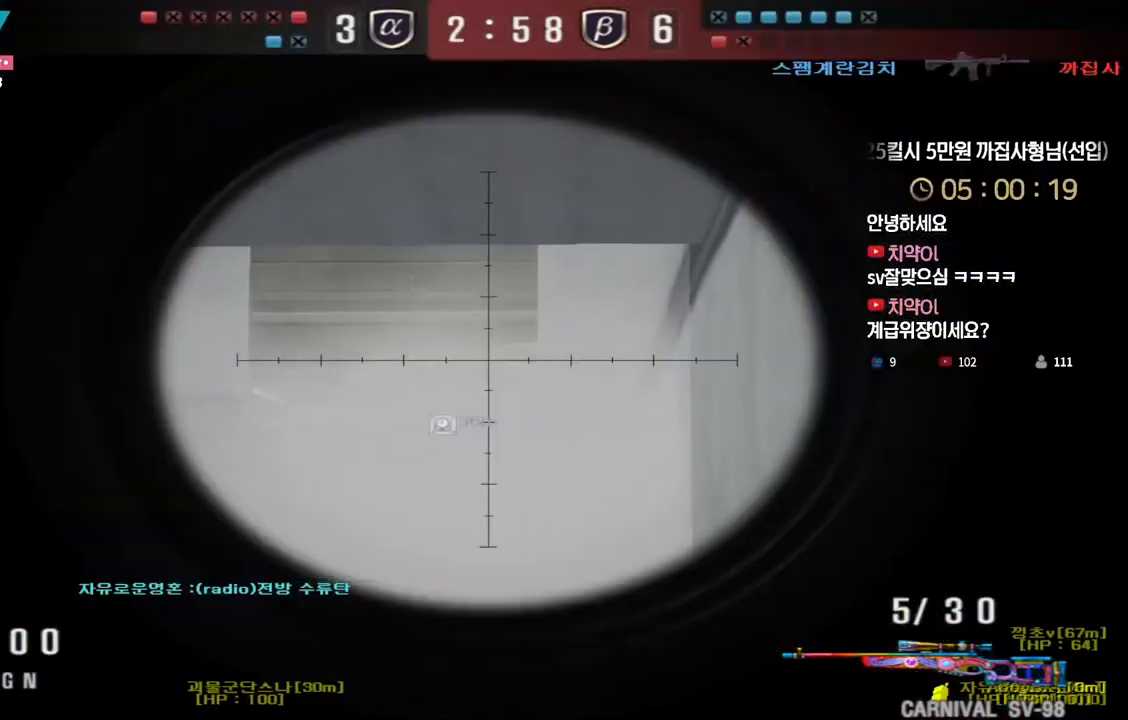
{"keys": ["shift"], "events": [[33, "a", "down"], [133, "a", "up"]]}
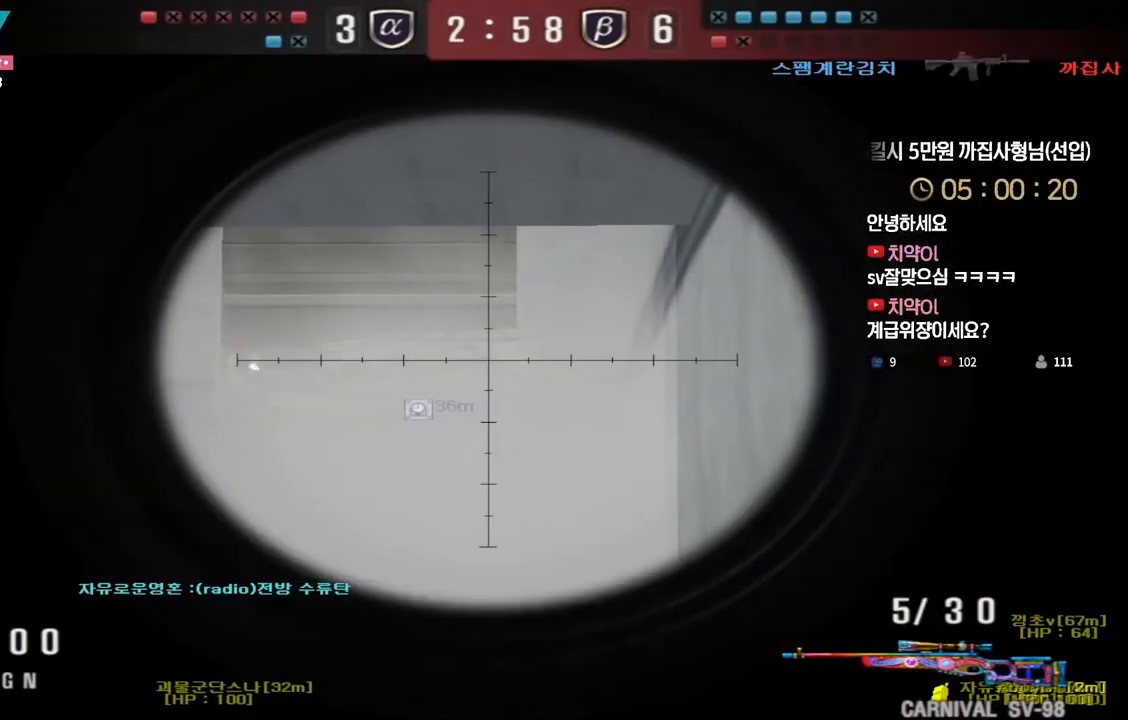
{"keys": ["shift"], "events": [[17, "a", "down"], [117, "a", "up"]]}
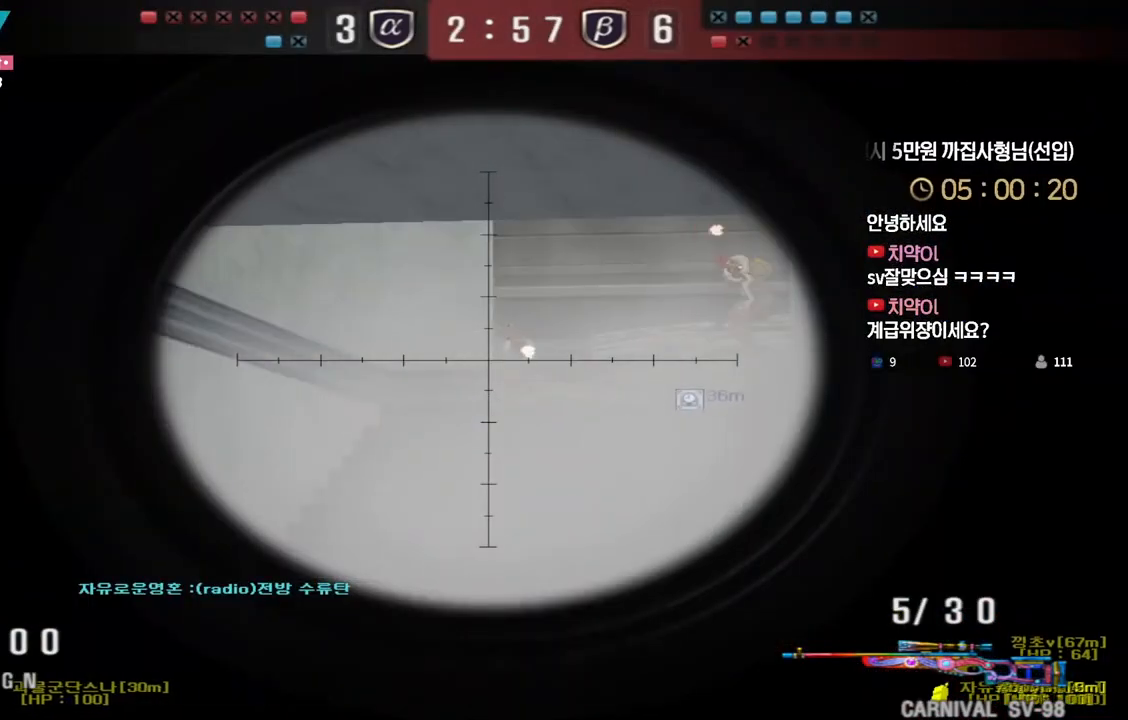
{"keys": ["d", "w"], "events": [[150, "d", "down"], [150, "shift", "up"], [150, "w", "down"], [333, "shift", "down"], [350, "d", "up"], [350, "w", "up"], [367, "space", "down"], [383, "shift", "up"], [417, "d", "down"], [417, "space", "up"], [417, "w", "down"]]}
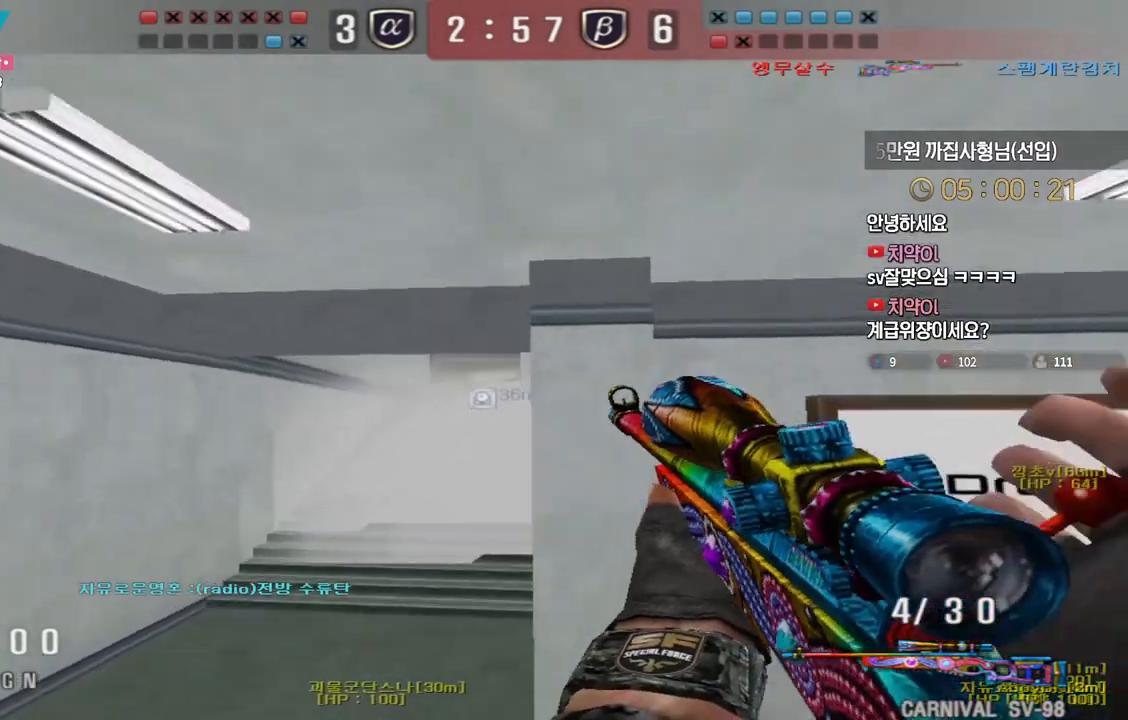
{"keys": ["d", "w"], "events": []}
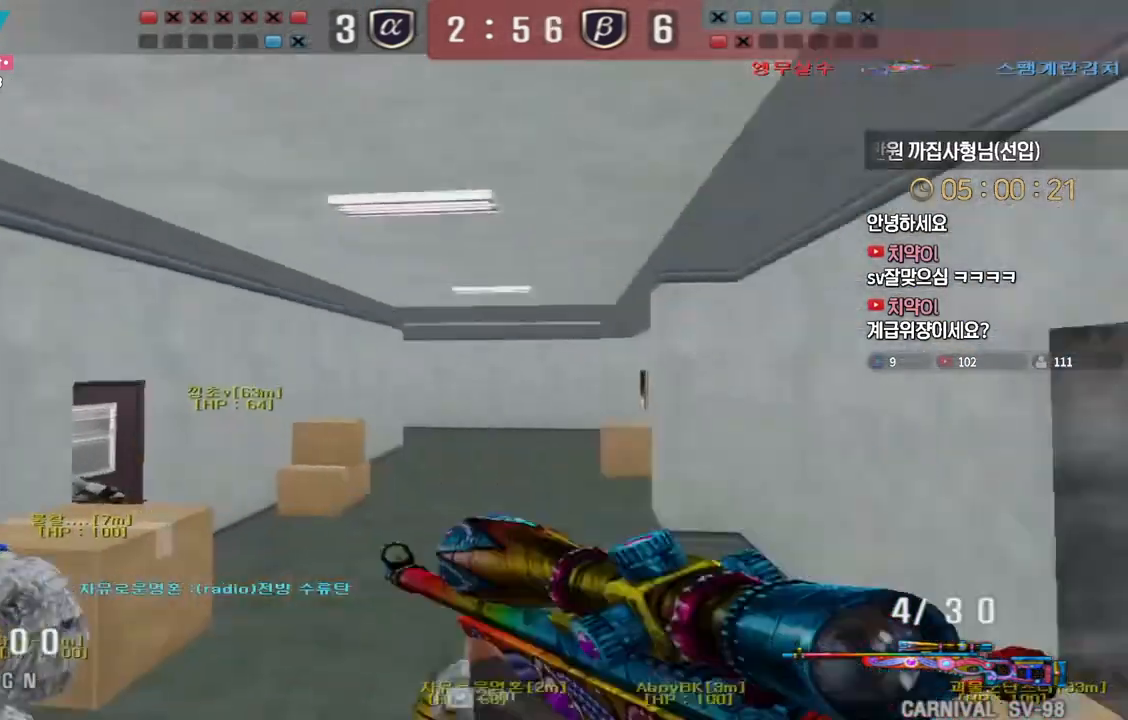
{"keys": ["ctrl", "d", "tab", "w"], "events": [[233, "ctrl", "down"], [250, "space", "down"], [317, "ctrl", "up"], [350, "space", "up"], [367, "ctrl", "down"], [417, "tab", "down"]]}
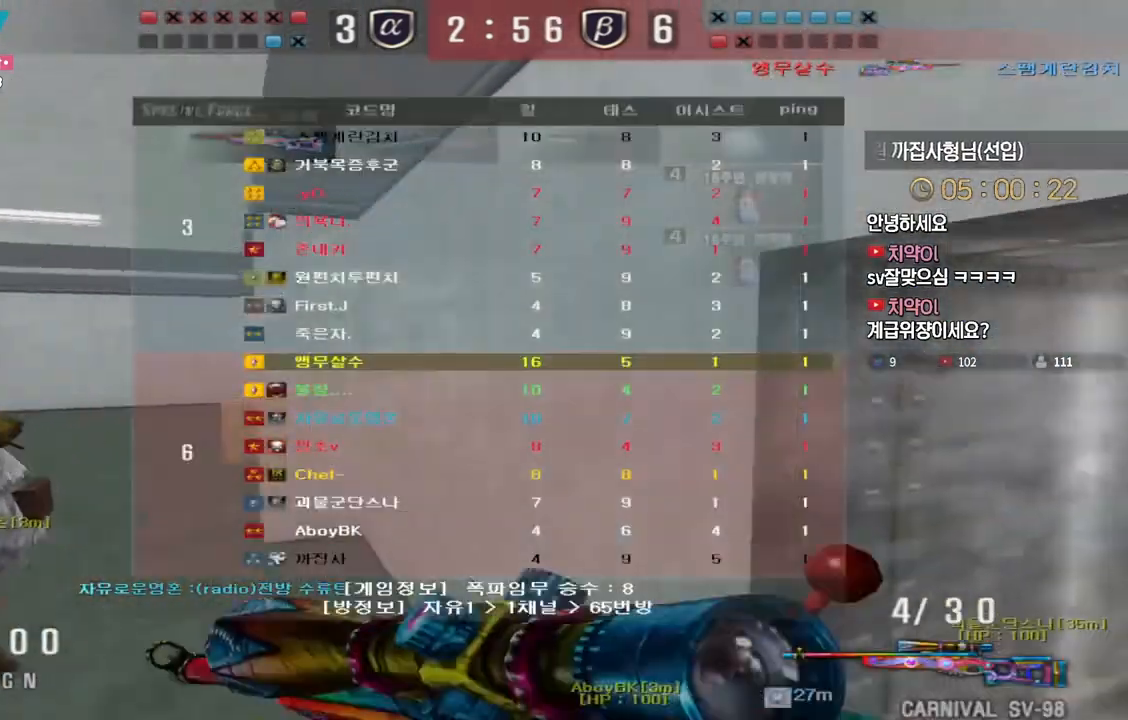
{"keys": ["a", "ctrl", "s"], "events": [[50, "w", "up"], [150, "s", "down"], [217, "tab", "up"], [233, "d", "up"], [350, "a", "down"]]}
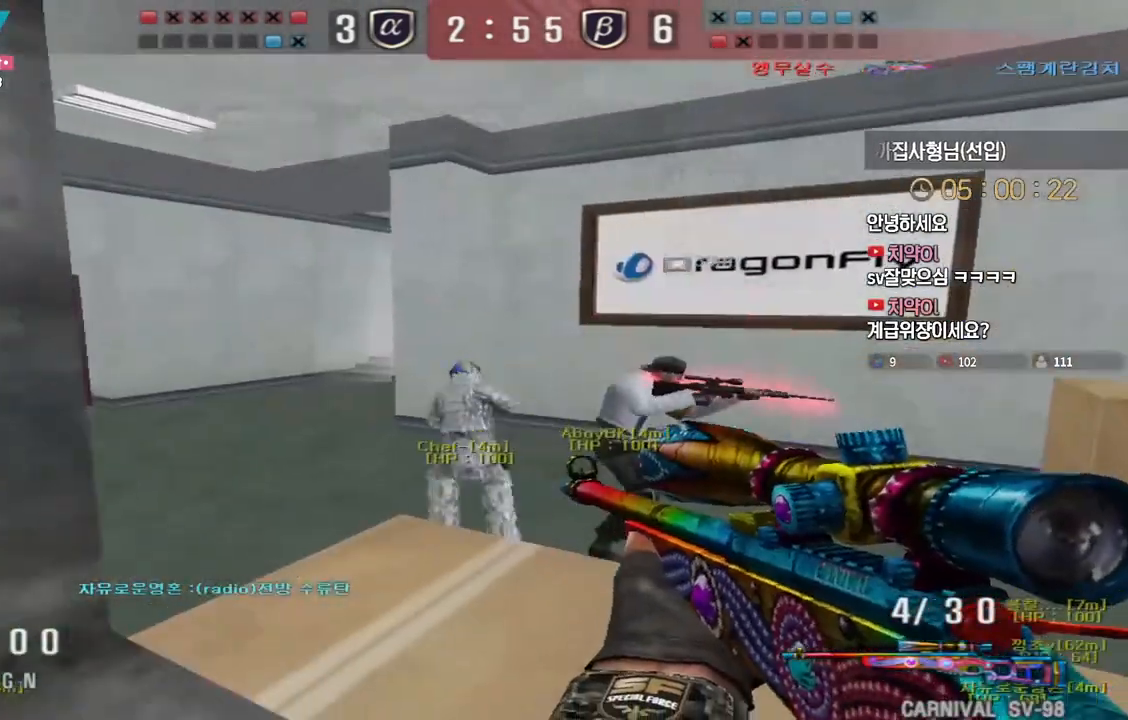
{"keys": ["a", "shift", "w"], "events": [[17, "s", "up"], [33, "a", "up"], [50, "ctrl", "up"], [83, "d", "down"], [100, "w", "down"], [183, "shift", "down"], [483, "d", "up"], [500, "a", "down"]]}
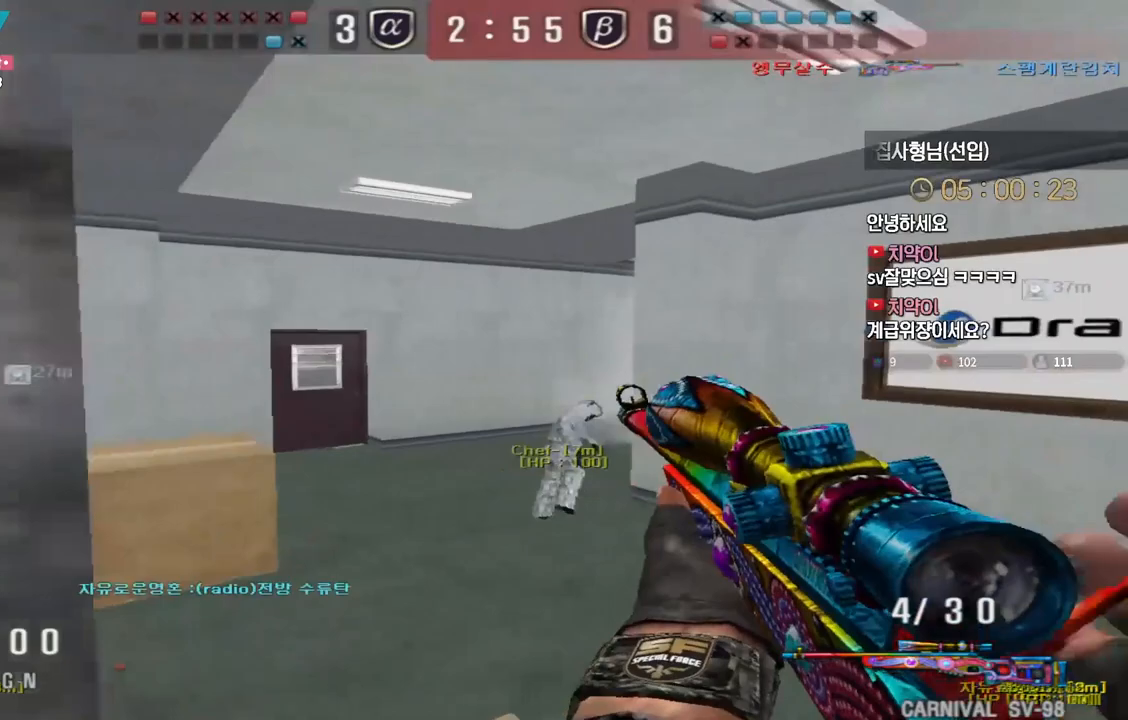
{"keys": ["shift"], "events": [[133, "shift", "up"], [317, "shift", "down"], [350, "a", "up"], [350, "w", "up"], [367, "space", "down"], [417, "space", "up"]]}
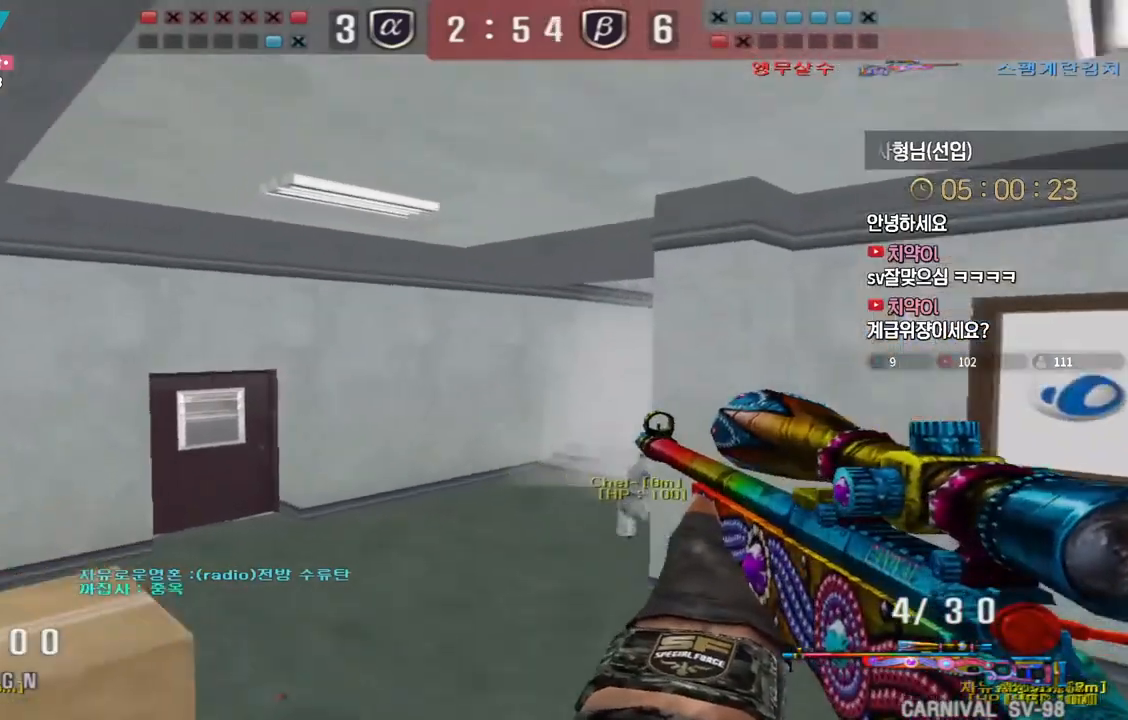
{"keys": ["shift"], "events": []}
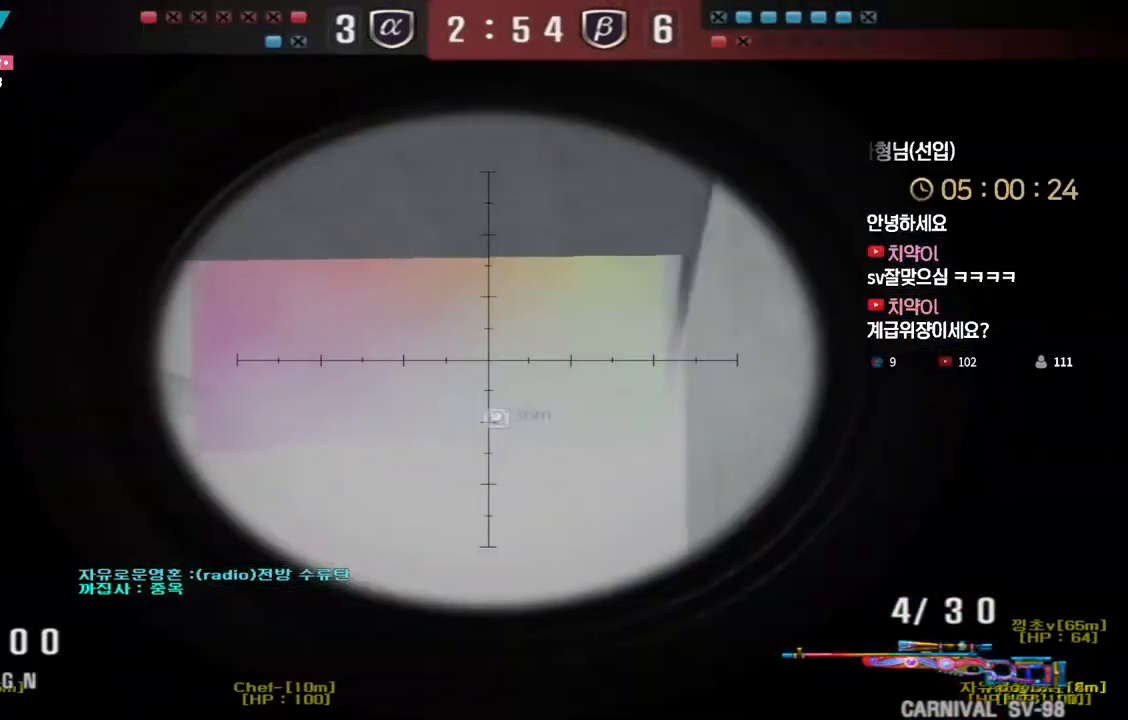
{"keys": ["shift"], "events": [[100, "a", "down"], [250, "a", "up"]]}
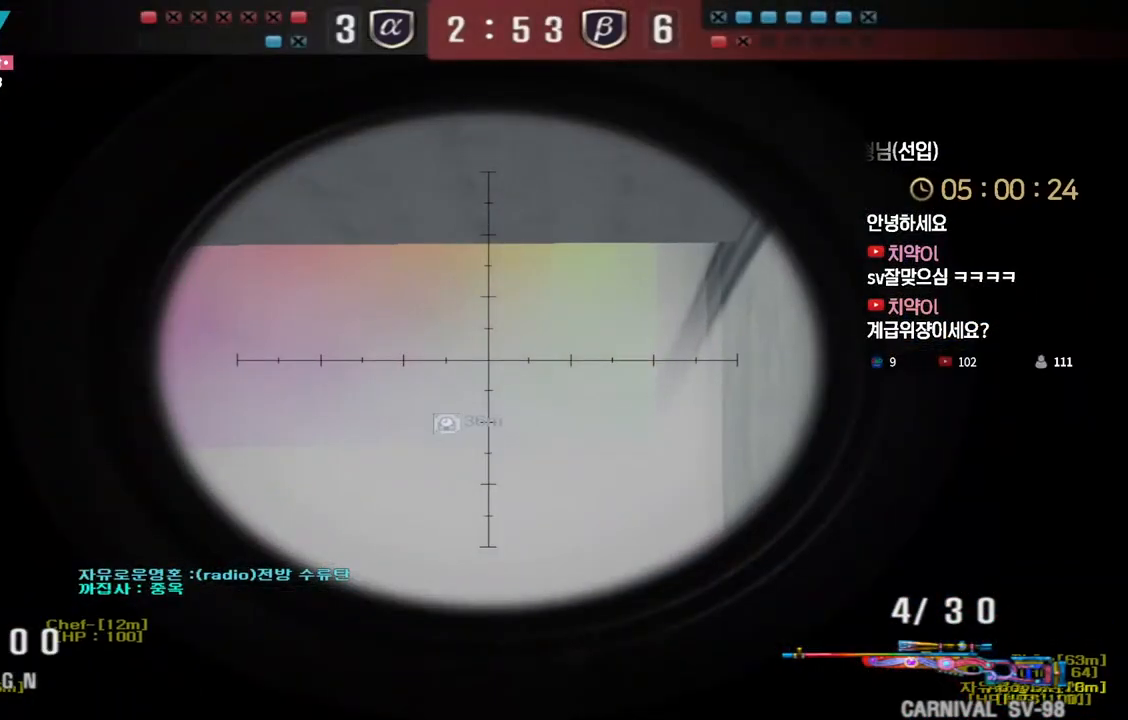
{"keys": ["w"], "events": [[300, "shift", "up"], [300, "w", "down"]]}
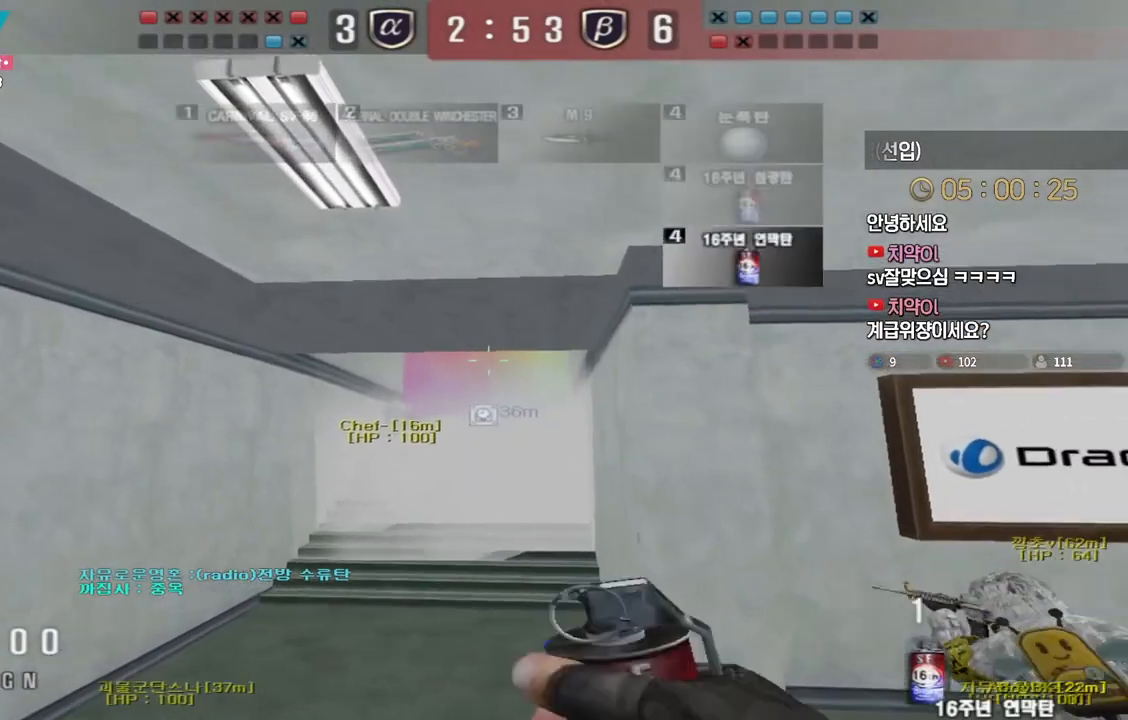
{"keys": ["w"], "events": [[283, "d", "down"], [417, "d", "up"]]}
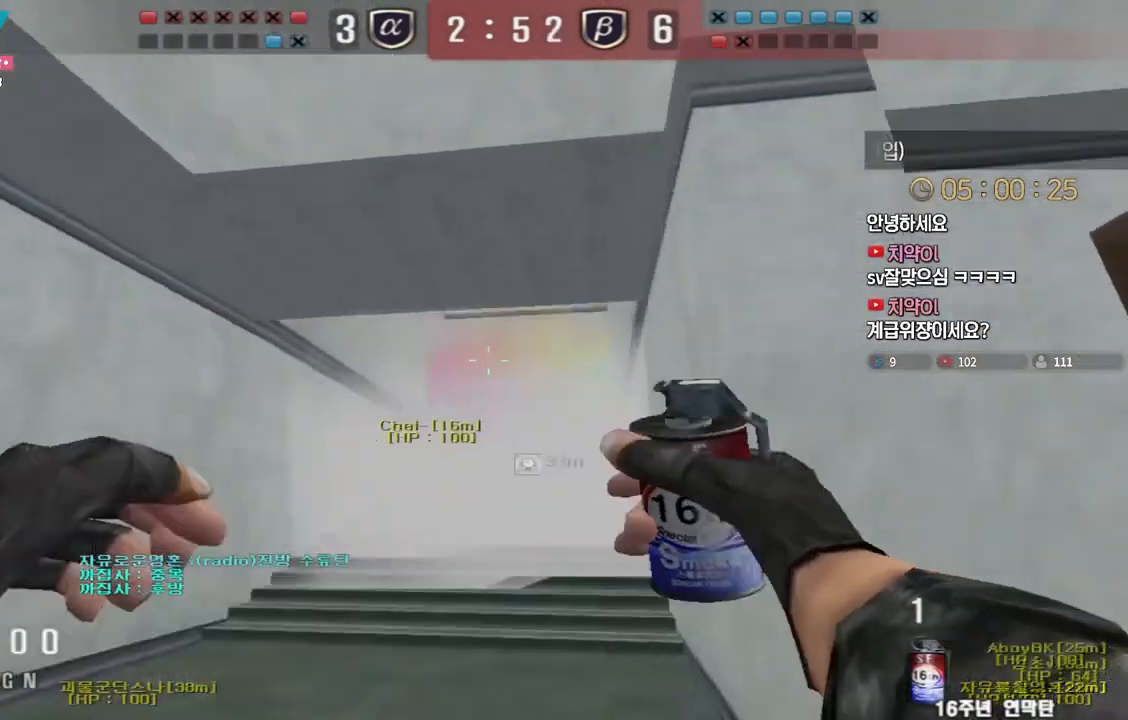
{"keys": ["a", "s"], "events": [[200, "space", "down"], [217, "w", "up"], [267, "space", "up"], [300, "a", "down"], [317, "s", "down"]]}
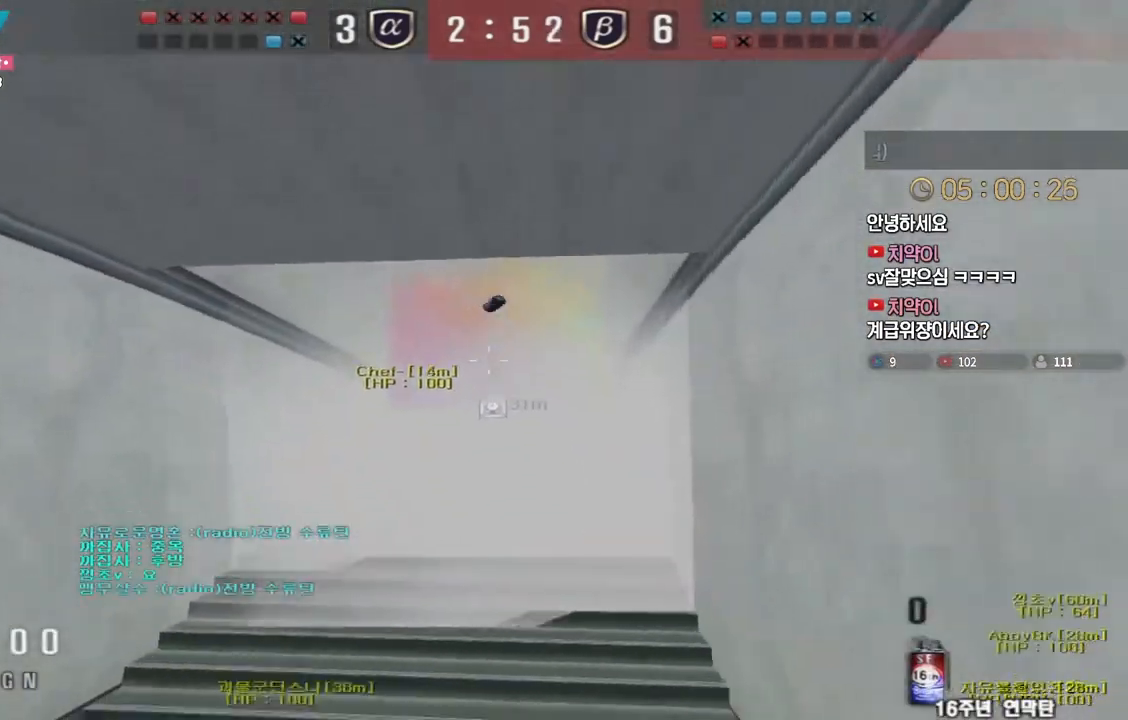
{"keys": ["a", "s", "shift"], "events": [[167, "shift", "down"], [367, "r", "down"], [467, "r", "up"]]}
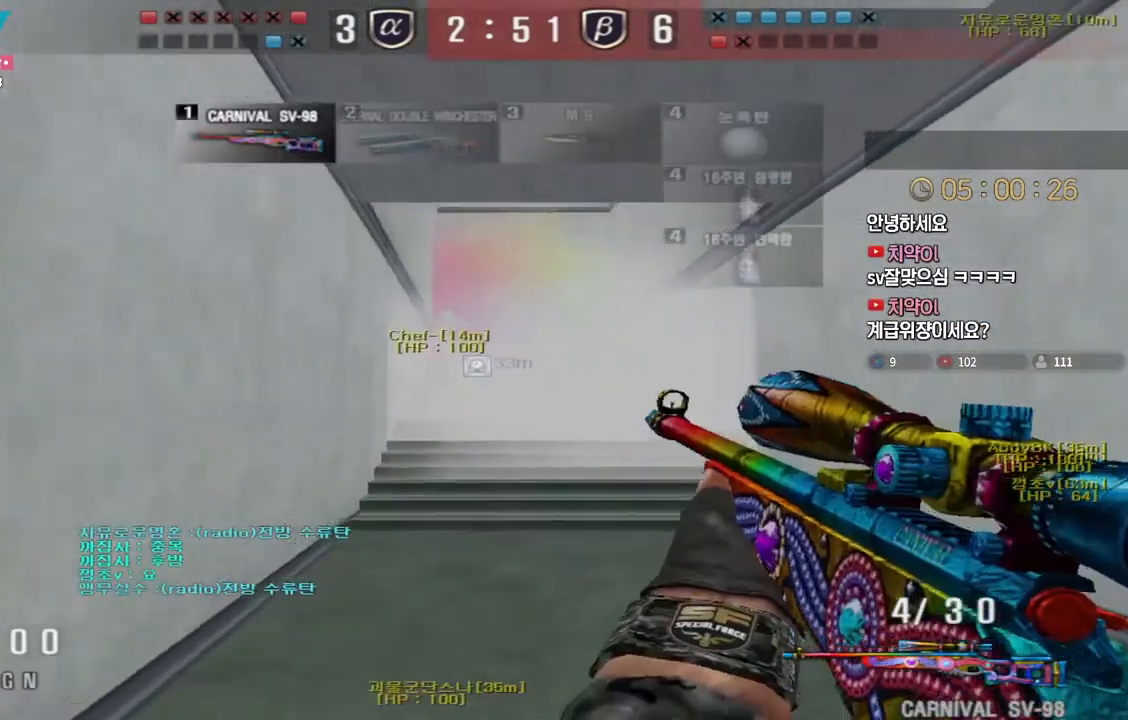
{"keys": ["a", "shift", "w"], "events": [[217, "s", "up"], [333, "w", "down"]]}
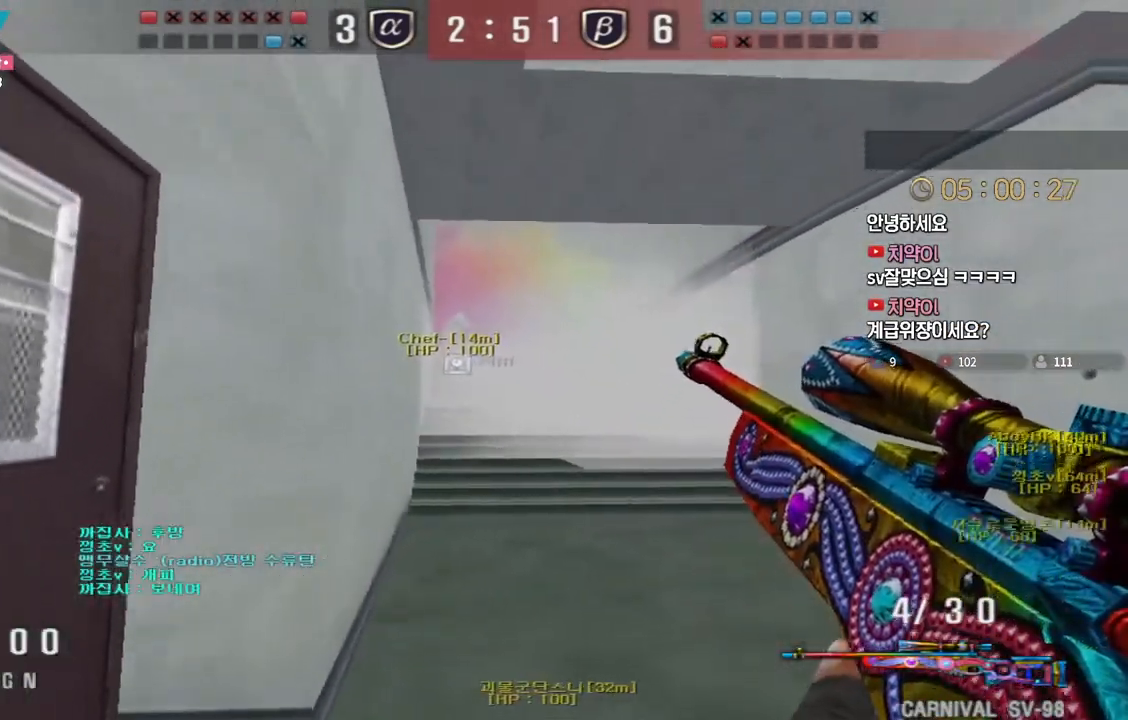
{"keys": ["a", "shift", "w"], "events": []}
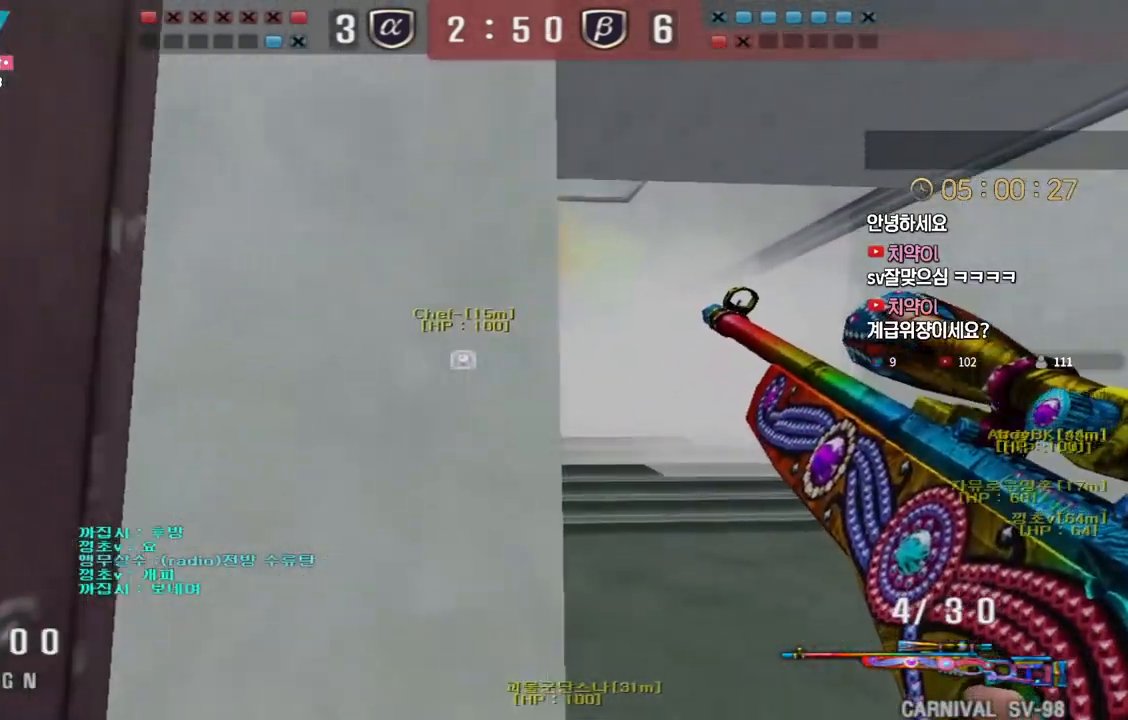
{"keys": ["tab"], "events": [[67, "w", "up"], [100, "a", "up"], [150, "shift", "up"], [300, "tab", "down"]]}